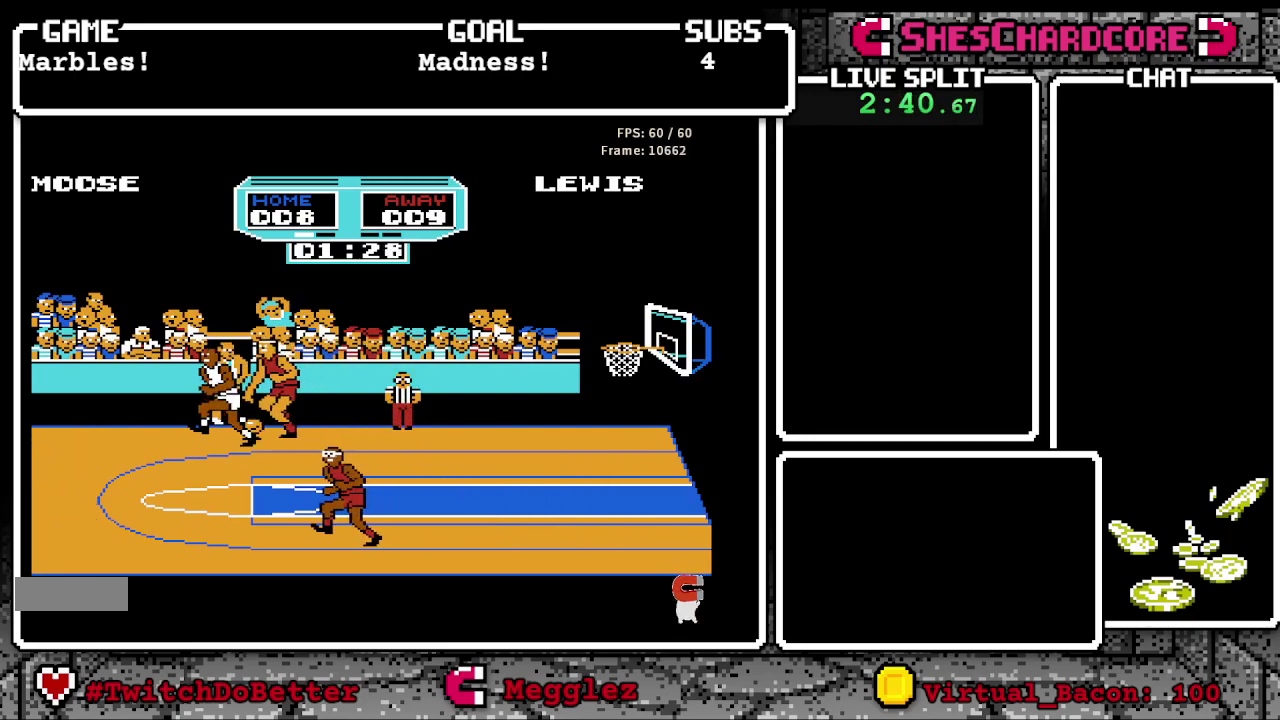
Gameplay with a controller (Nintendo layout); each line is a JSON object with the inputs held at the frame after it. "events" lists button and stick changes between this image and that frame as [ms after this image, input, new state], when the widget could be followed in between. Not read: L3 R3.
{"buttons": ["B"], "events": [[83, "DPAD_DOWN", "down"], [283, "B", "down"], [300, "DPAD_DOWN", "up"]]}
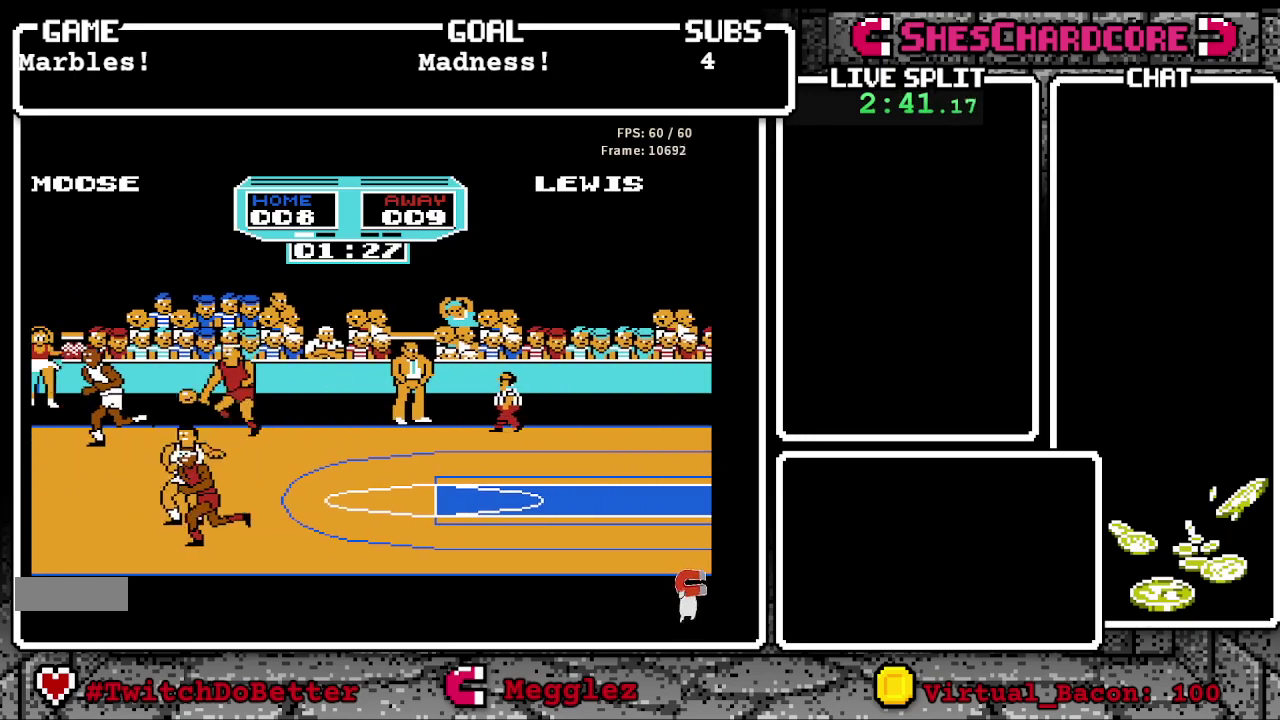
{"buttons": ["DPAD_LEFT"], "events": [[17, "DPAD_LEFT", "down"], [183, "B", "up"]]}
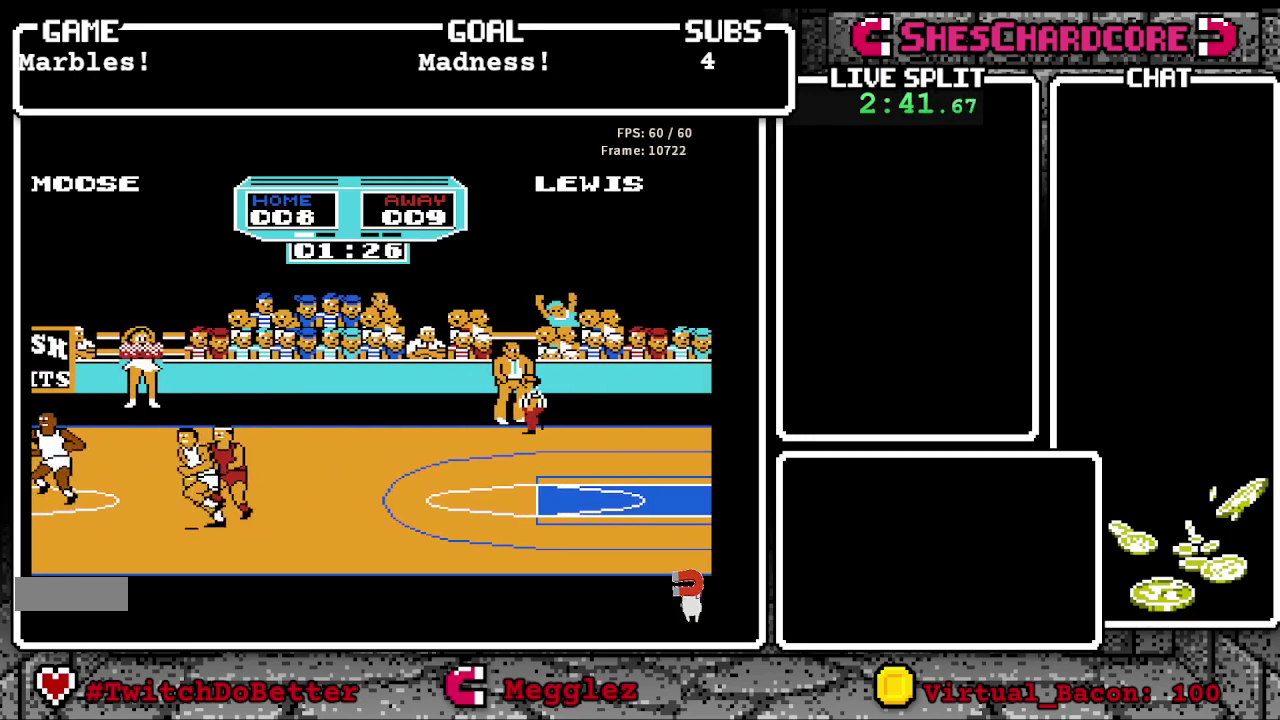
{"buttons": ["DPAD_UP", "DPAD_LEFT"], "events": [[50, "B", "down"], [100, "DPAD_DOWN", "down"], [250, "DPAD_DOWN", "up"], [367, "DPAD_UP", "down"], [400, "B", "up"]]}
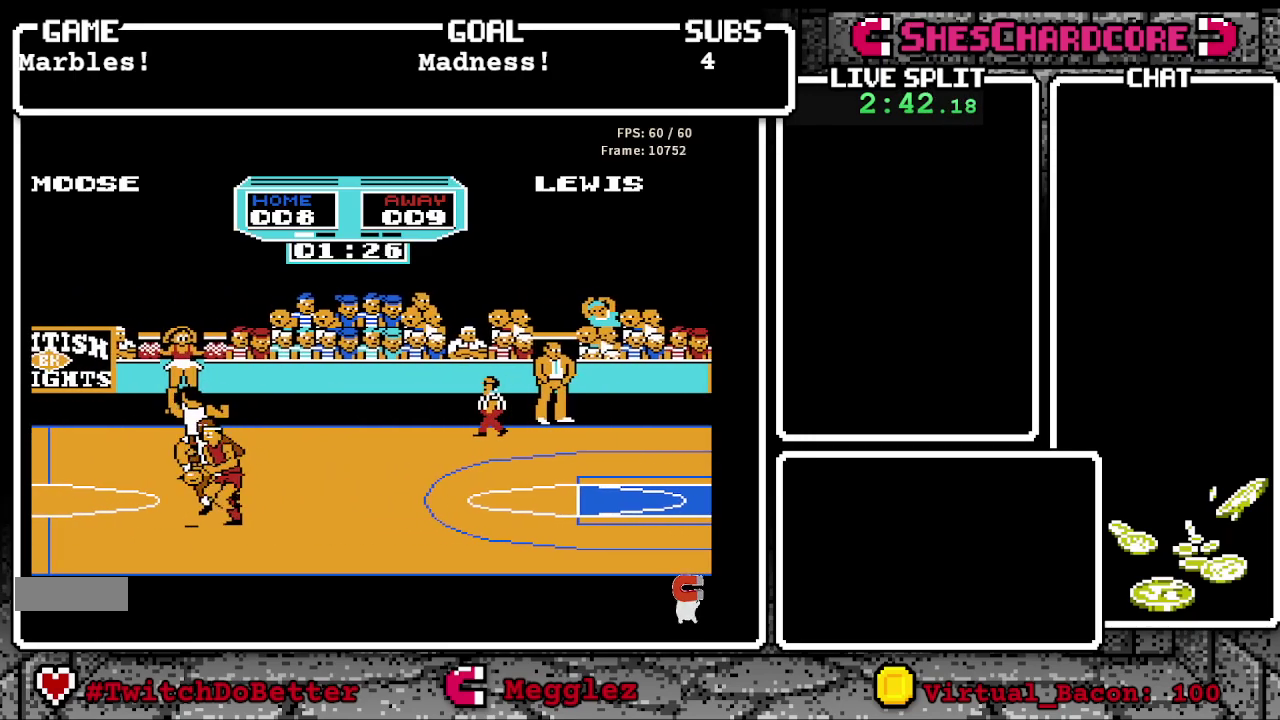
{"buttons": ["DPAD_DOWN", "DPAD_LEFT"], "events": [[67, "DPAD_UP", "up"], [350, "DPAD_DOWN", "down"]]}
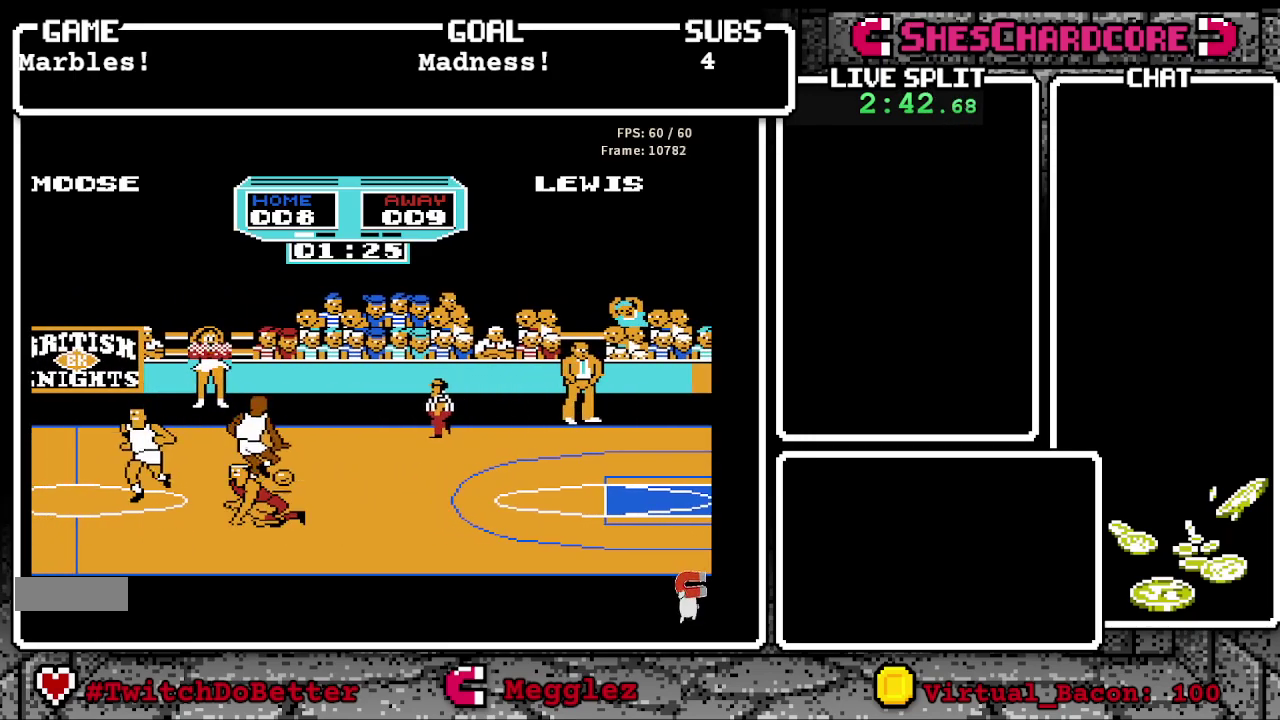
{"buttons": [], "events": [[50, "DPAD_DOWN", "up"], [100, "DPAD_LEFT", "up"]]}
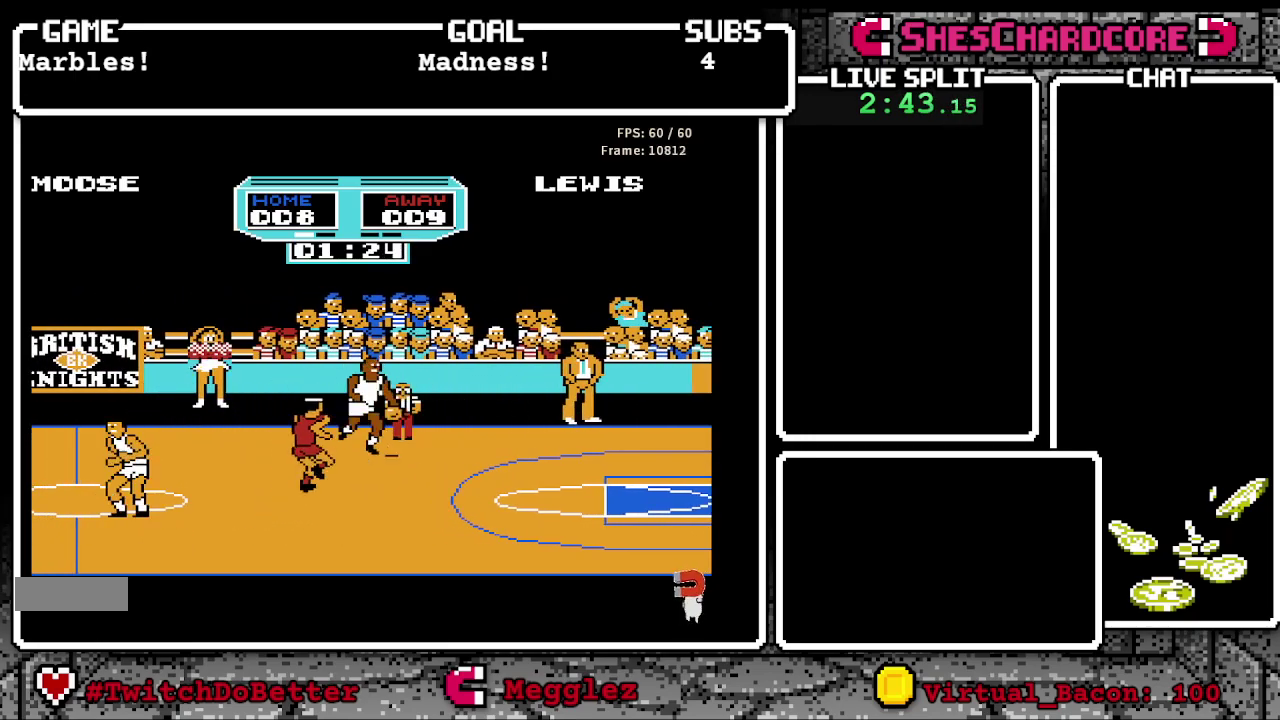
{"buttons": ["A"], "events": [[283, "A", "down"]]}
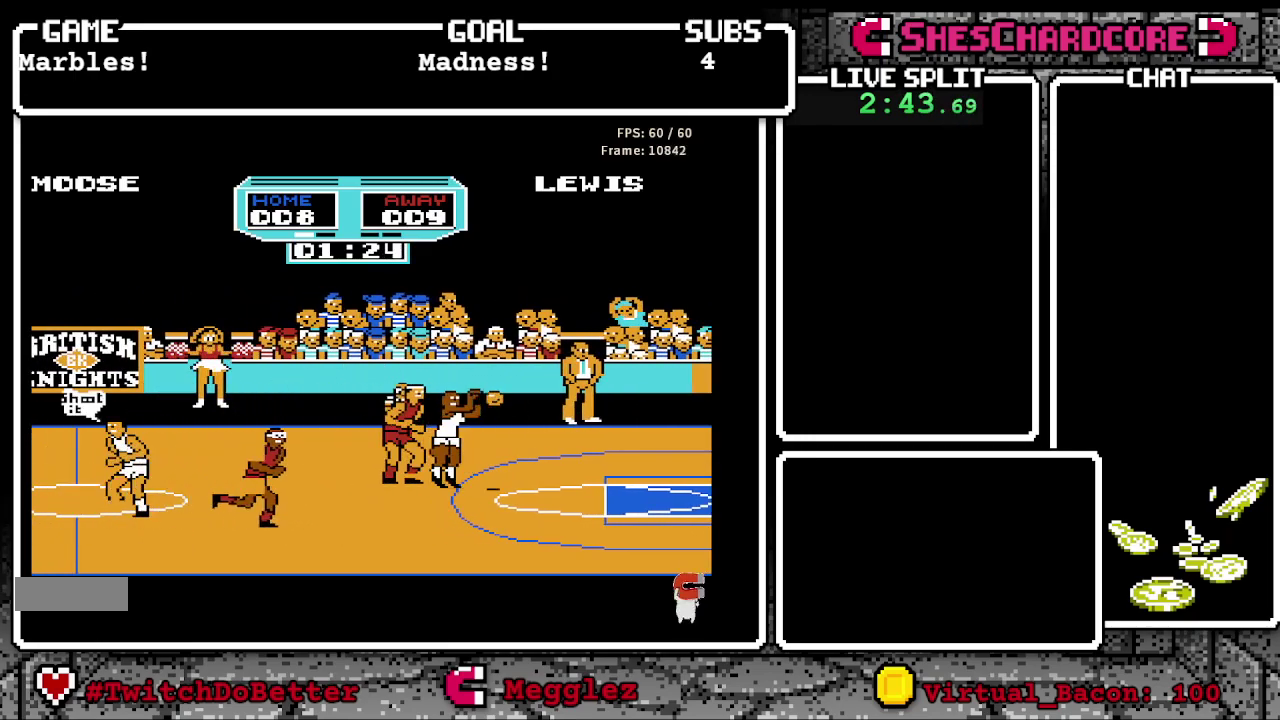
{"buttons": [], "events": [[267, "A", "up"]]}
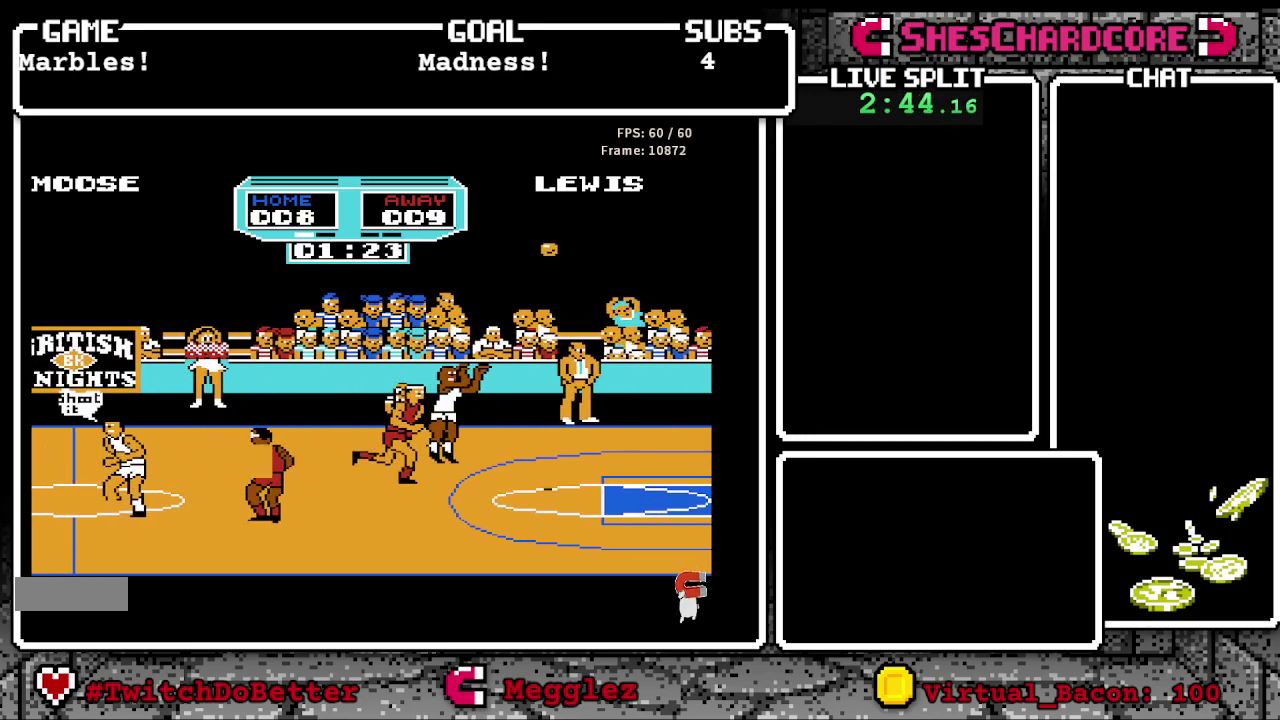
{"buttons": [], "events": []}
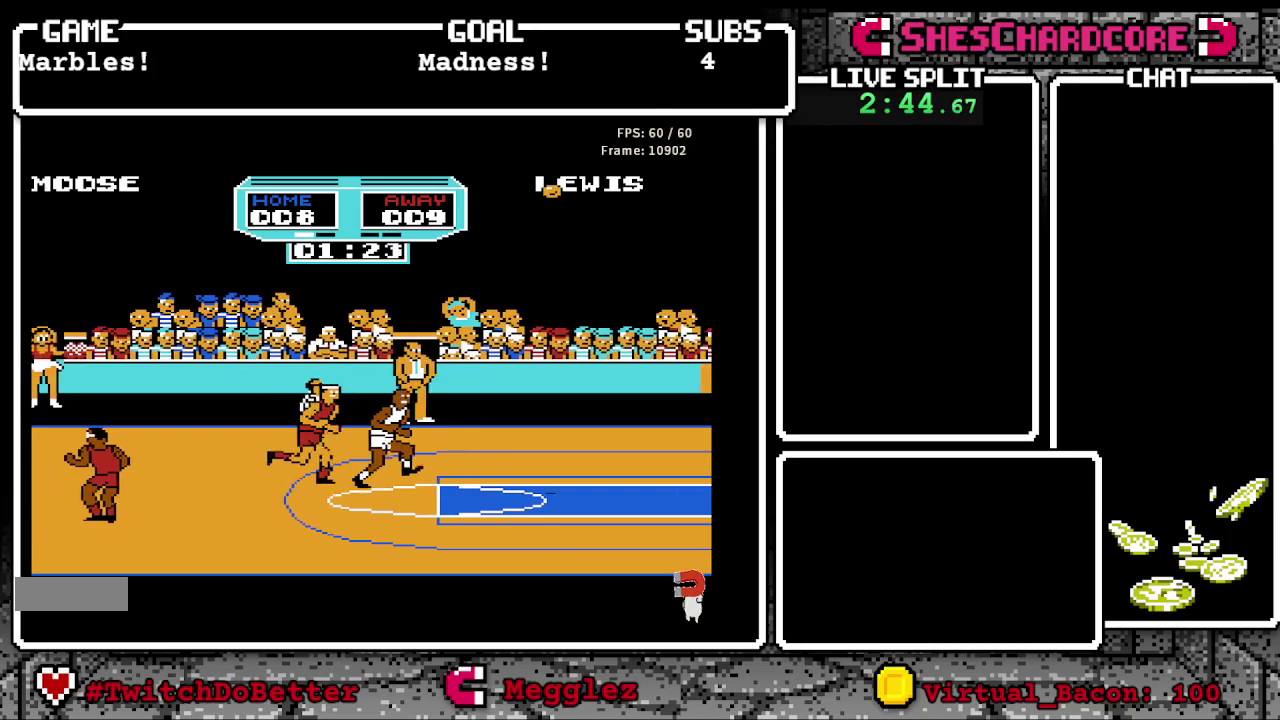
{"buttons": [], "events": []}
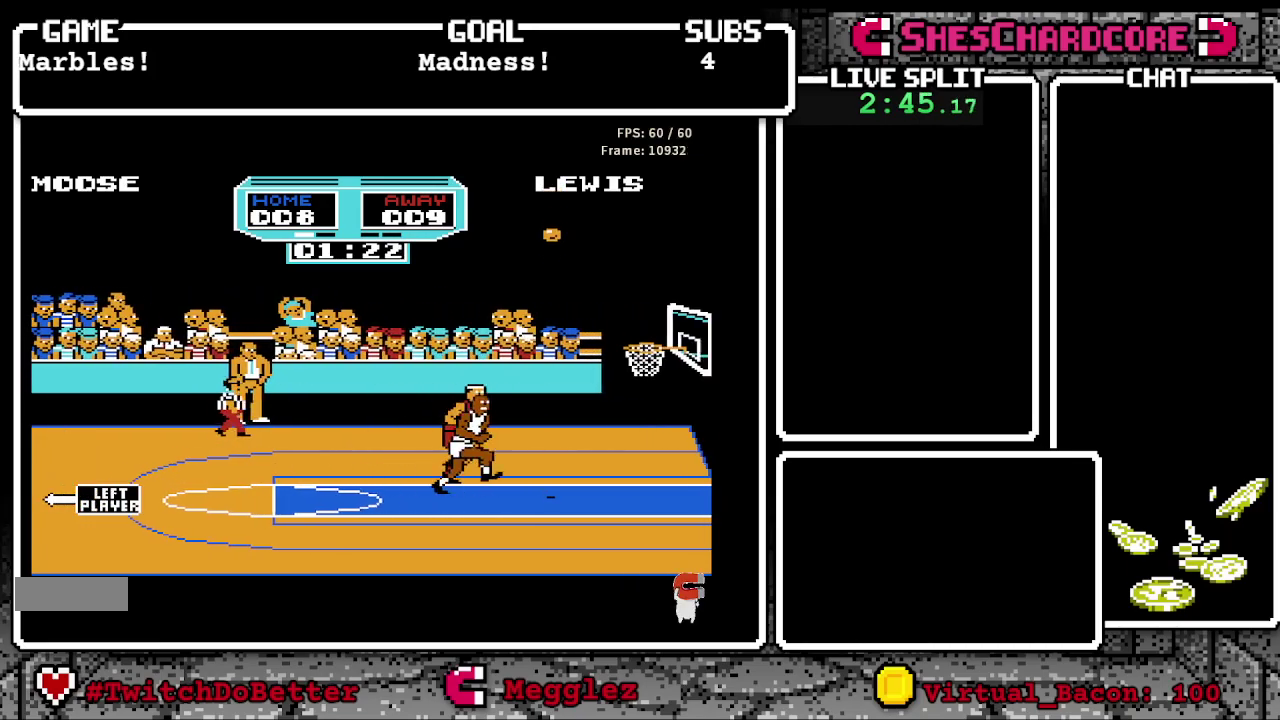
{"buttons": [], "events": []}
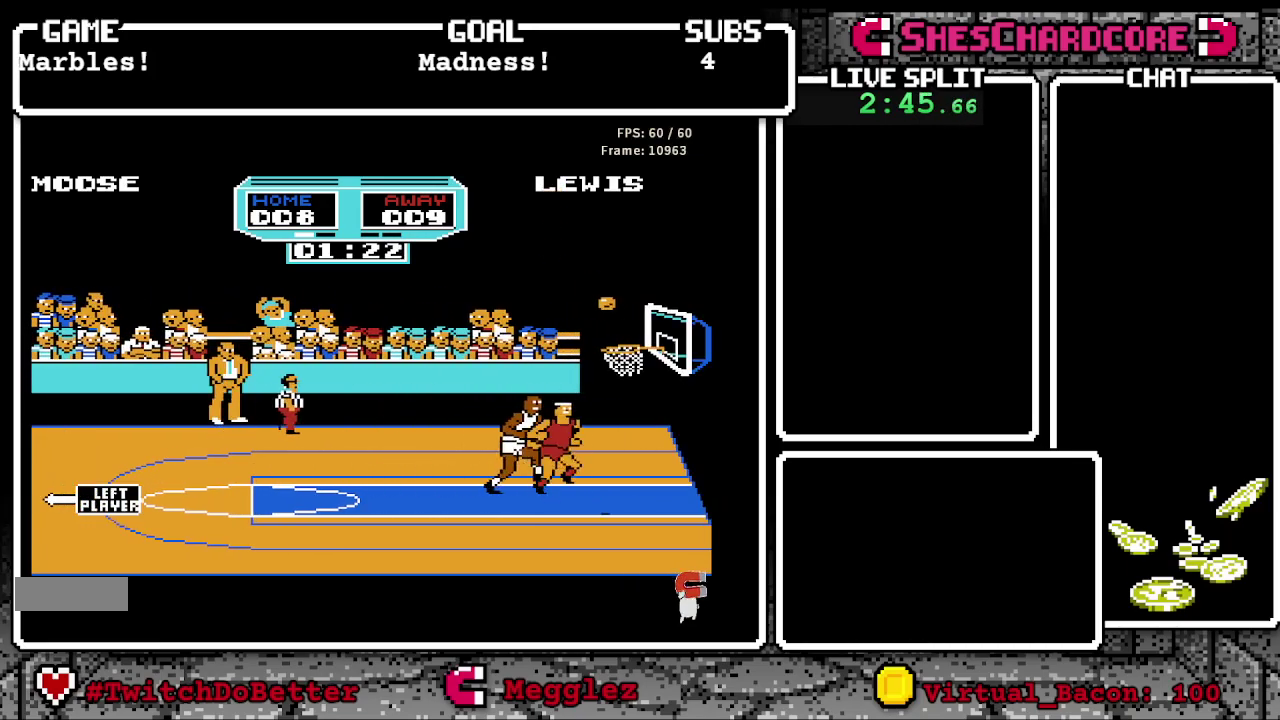
{"buttons": [], "events": []}
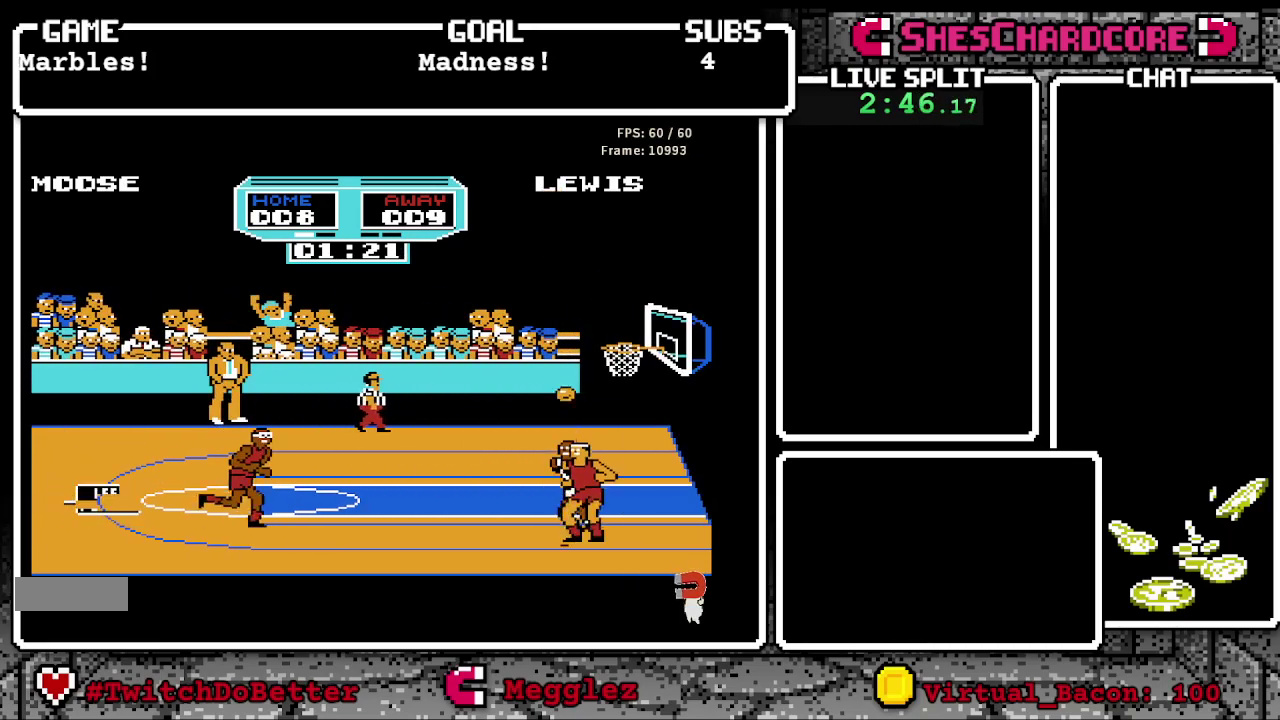
{"buttons": ["A"], "events": [[450, "A", "down"]]}
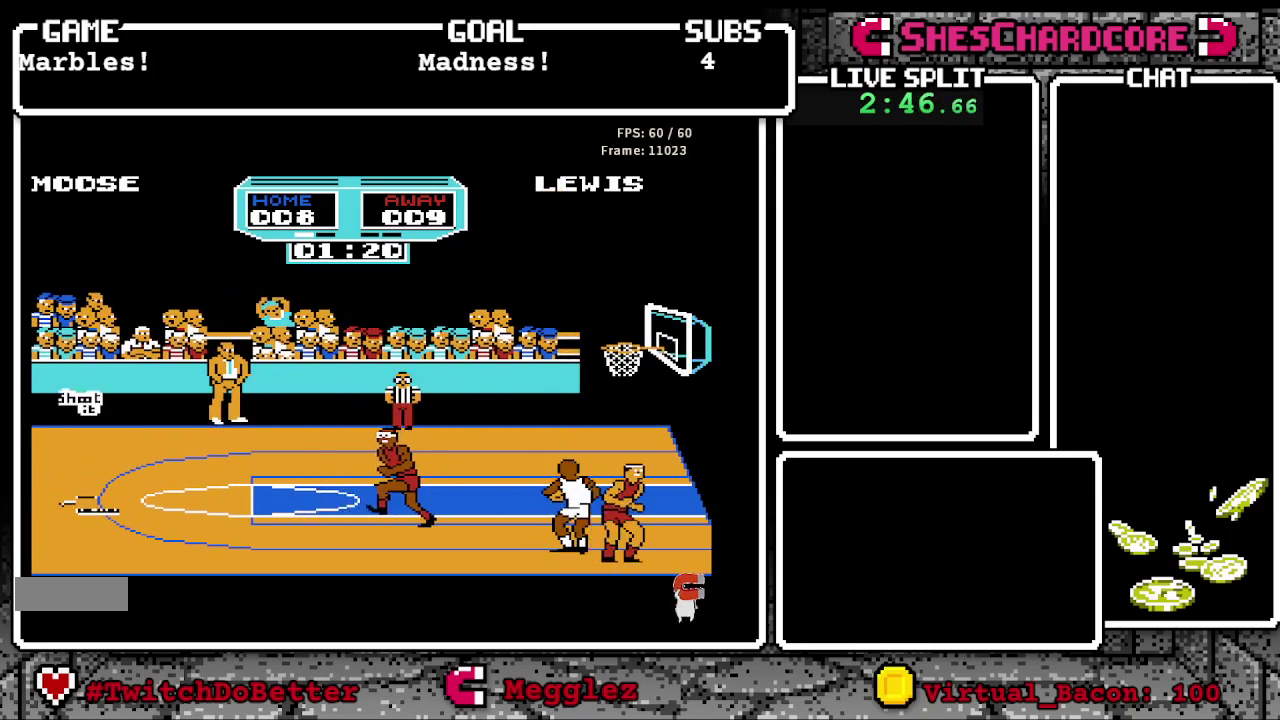
{"buttons": [], "events": [[167, "A", "up"]]}